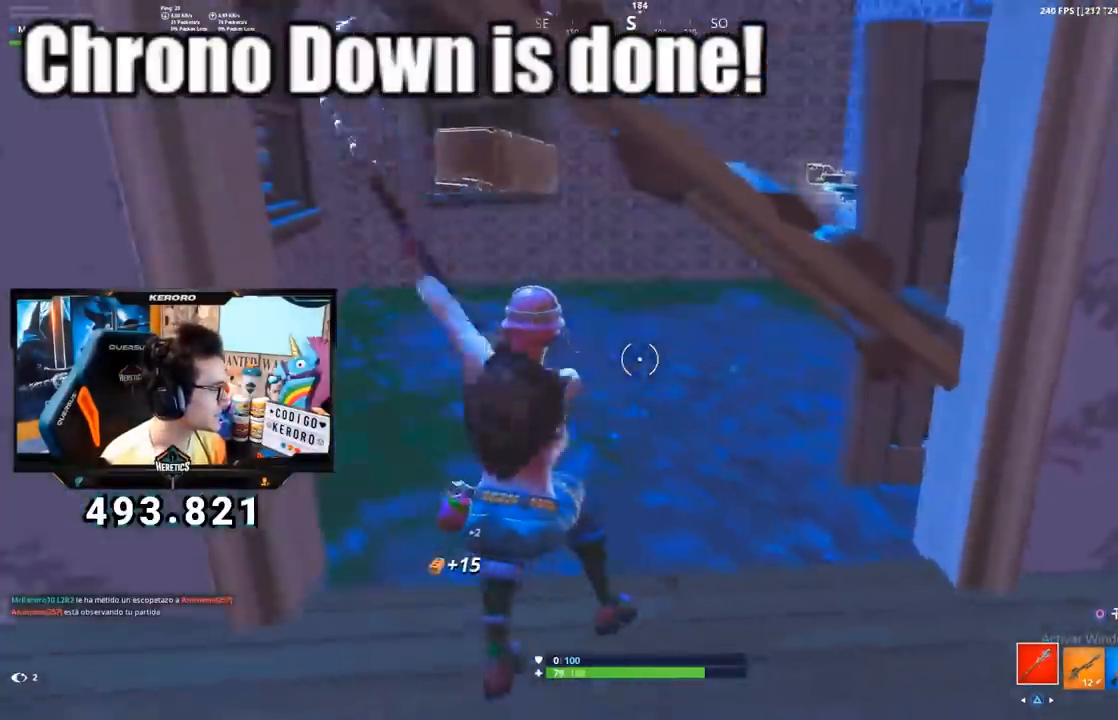
Gameplay with a controller (PlayStation layout); each line is a JSON object with the inputs held at the frame after it. "events" lists button and stick changes between this image and that frame as [ms after this image, input, new state], when the widget could be followed in between.
{"buttons": [], "left_stick": "up", "right_stick": "center", "events": [[17, "R1", "down"], [67, "left_stick", "up"], [84, "TRIANGLE", "down"], [151, "TRIANGLE", "up"], [184, "R1", "up"], [301, "CROSS", "down"], [384, "CROSS", "up"]]}
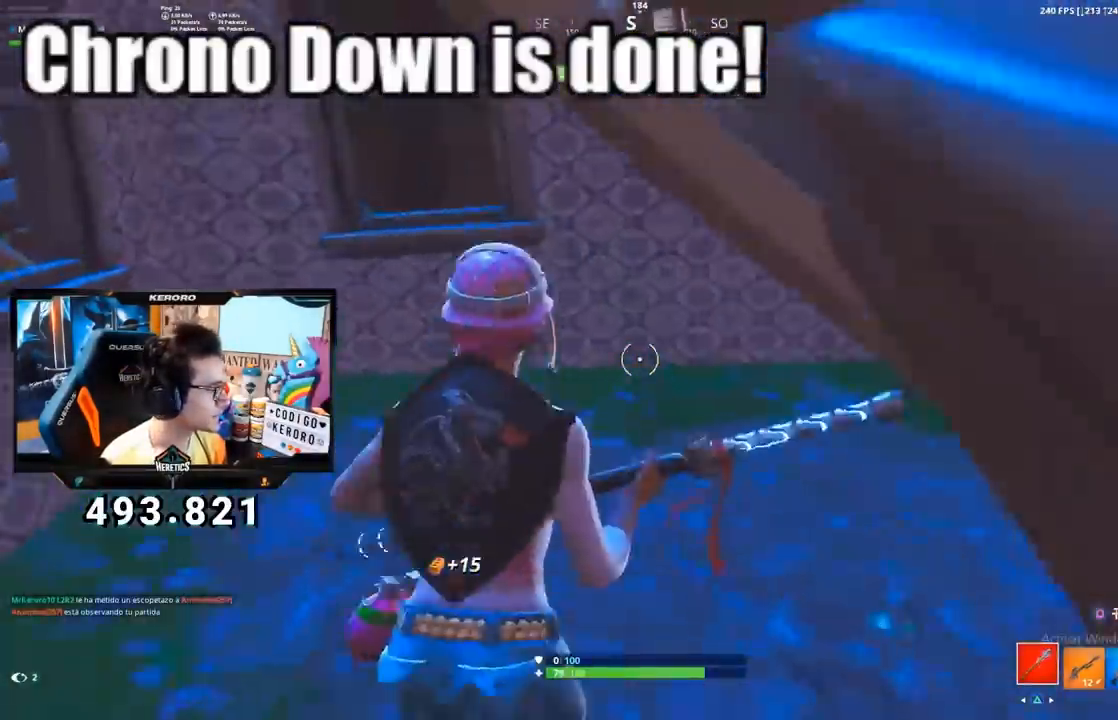
{"buttons": ["R2"], "left_stick": "down-right", "right_stick": "center", "events": [[50, "right_stick", "right"], [100, "R2", "down"], [184, "R3", "down"], [184, "right_stick", "up-right"], [217, "R1", "down"], [267, "R3", "up"], [267, "left_stick", "left"], [351, "right_stick", "center"], [367, "R1", "up"], [401, "CROSS", "down"], [484, "CROSS", "up"], [501, "left_stick", "down-right"]]}
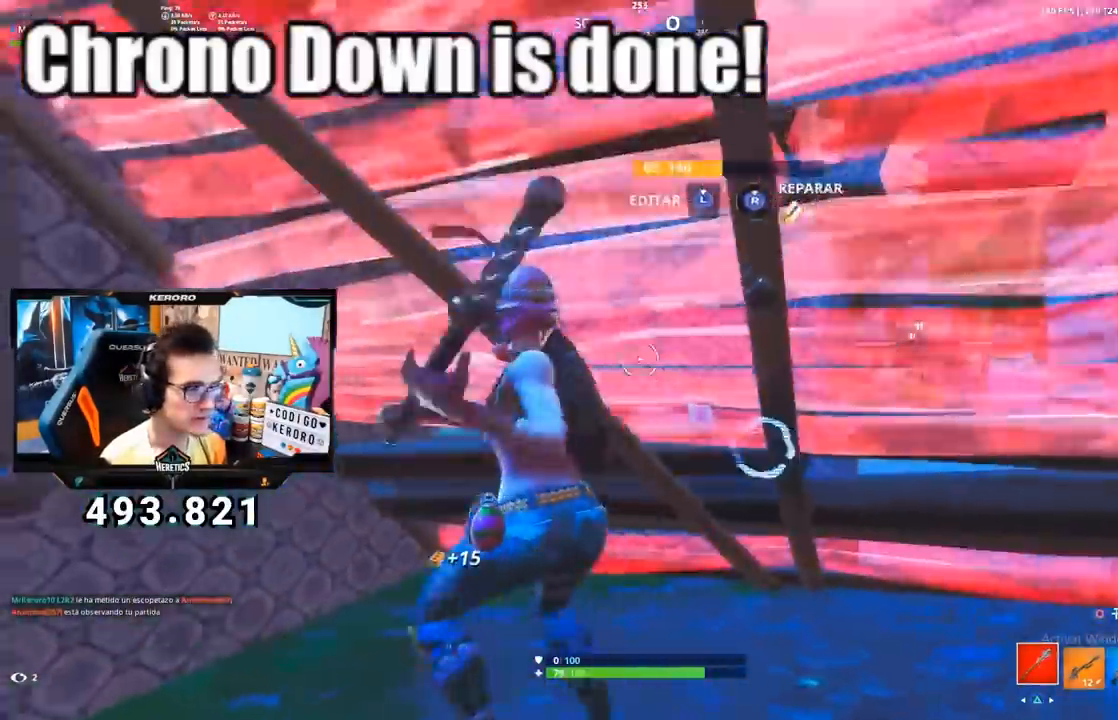
{"buttons": ["TRIANGLE", "R1"], "left_stick": "up-right", "right_stick": "center", "events": [[117, "right_stick", "down"], [217, "left_stick", "right"], [233, "right_stick", "center"], [317, "R2", "up"], [383, "left_stick", "up-right"], [450, "R1", "down"], [450, "TRIANGLE", "down"]]}
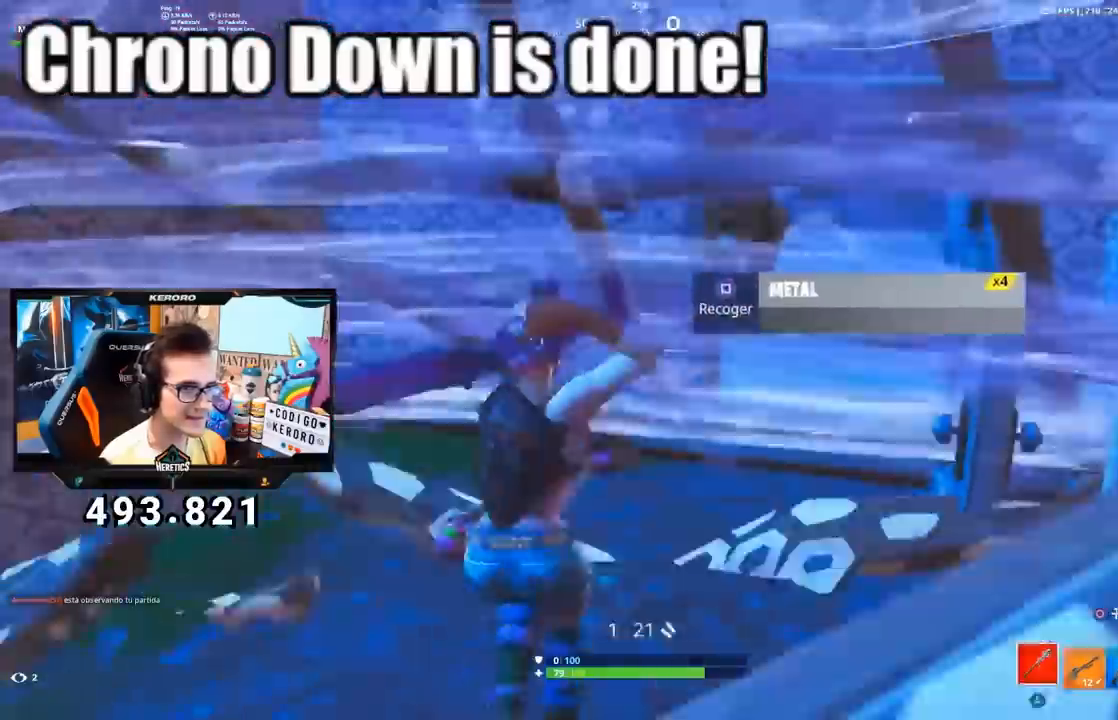
{"buttons": [], "left_stick": "up", "right_stick": "center", "events": [[34, "TRIANGLE", "up"], [100, "R1", "up"], [117, "right_stick", "down-left"], [317, "right_stick", "center"], [434, "left_stick", "up"]]}
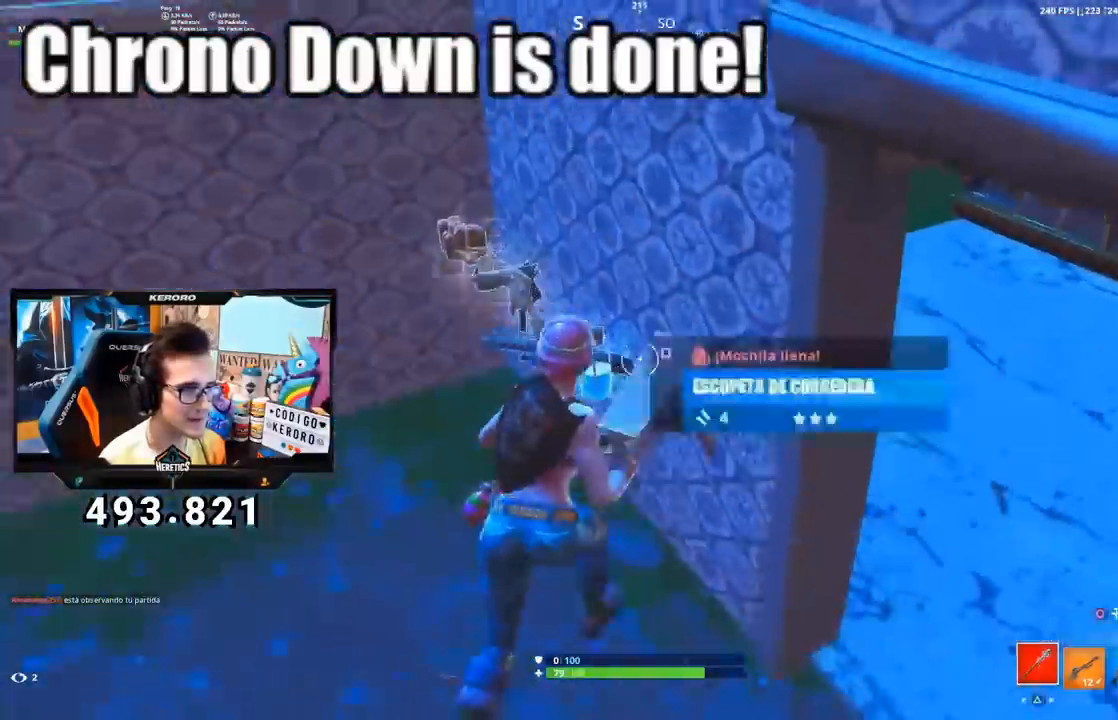
{"buttons": [], "left_stick": "down-left", "right_stick": "right", "events": [[183, "R3", "down"], [300, "R3", "up"], [333, "left_stick", "left"], [367, "right_stick", "right"], [434, "left_stick", "down-left"]]}
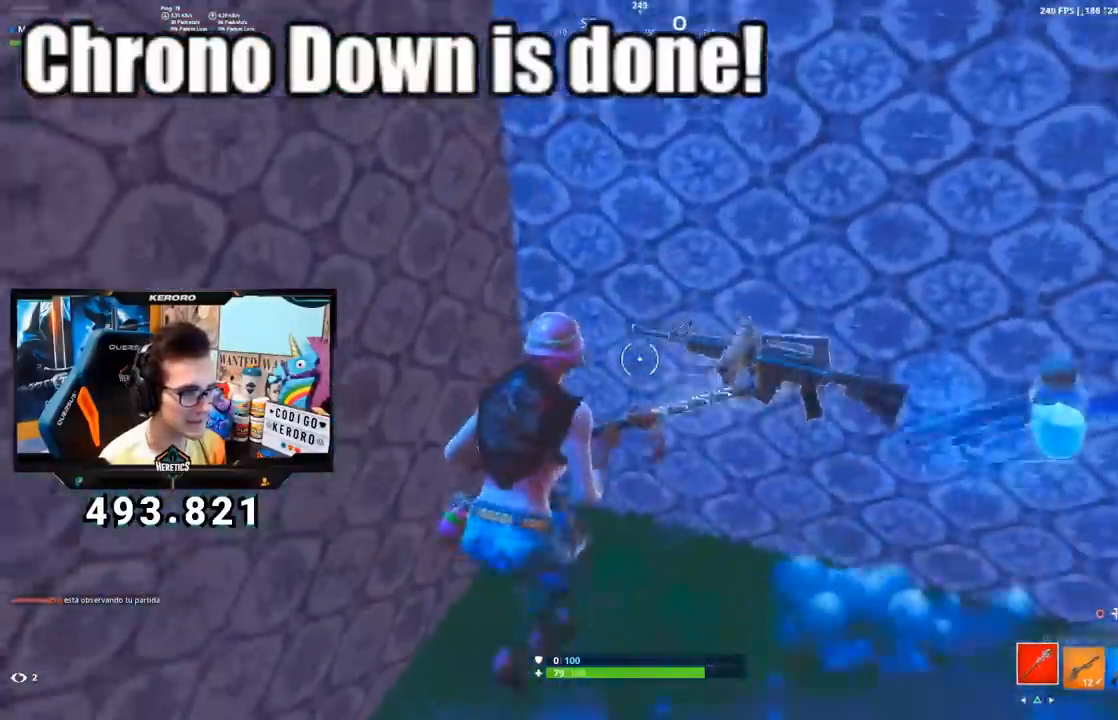
{"buttons": [], "left_stick": "down-right", "right_stick": "center", "events": [[17, "right_stick", "center"], [34, "left_stick", "down-right"], [67, "SQUARE", "down"], [150, "SQUARE", "up"], [367, "SQUARE", "down"], [467, "SQUARE", "up"]]}
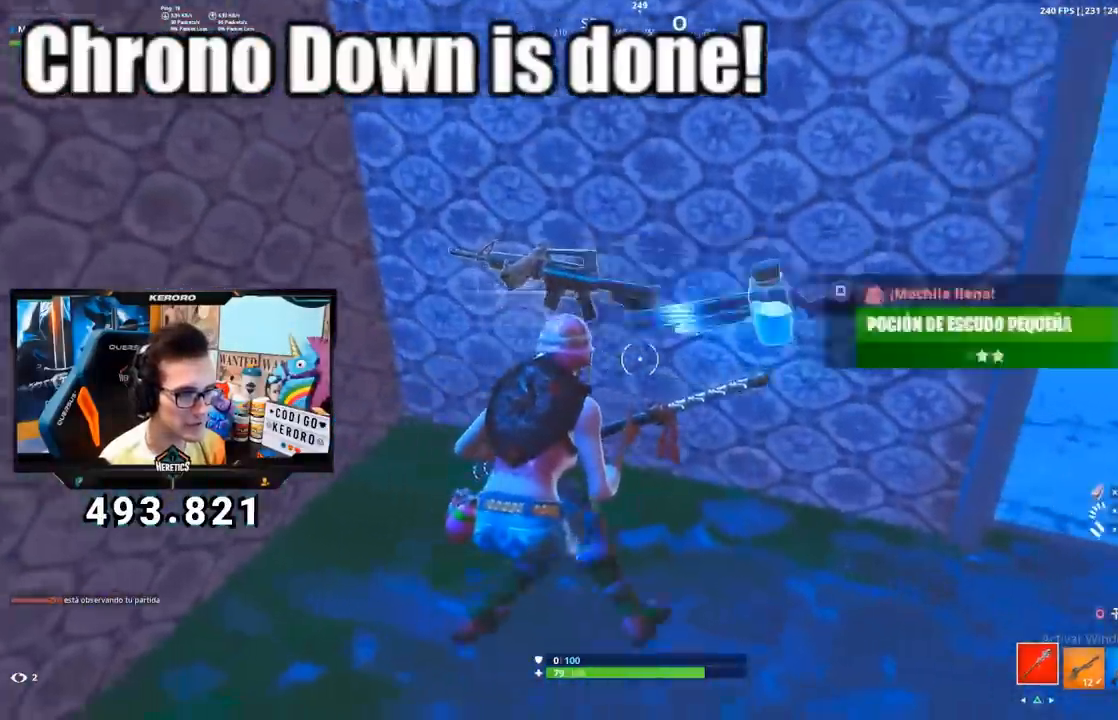
{"buttons": [], "left_stick": "down-left", "right_stick": "center", "events": [[50, "SQUARE", "down"], [133, "SQUARE", "up"], [183, "SQUARE", "down"], [267, "SQUARE", "up"], [350, "R1", "down"], [417, "left_stick", "down-left"], [434, "R1", "up"]]}
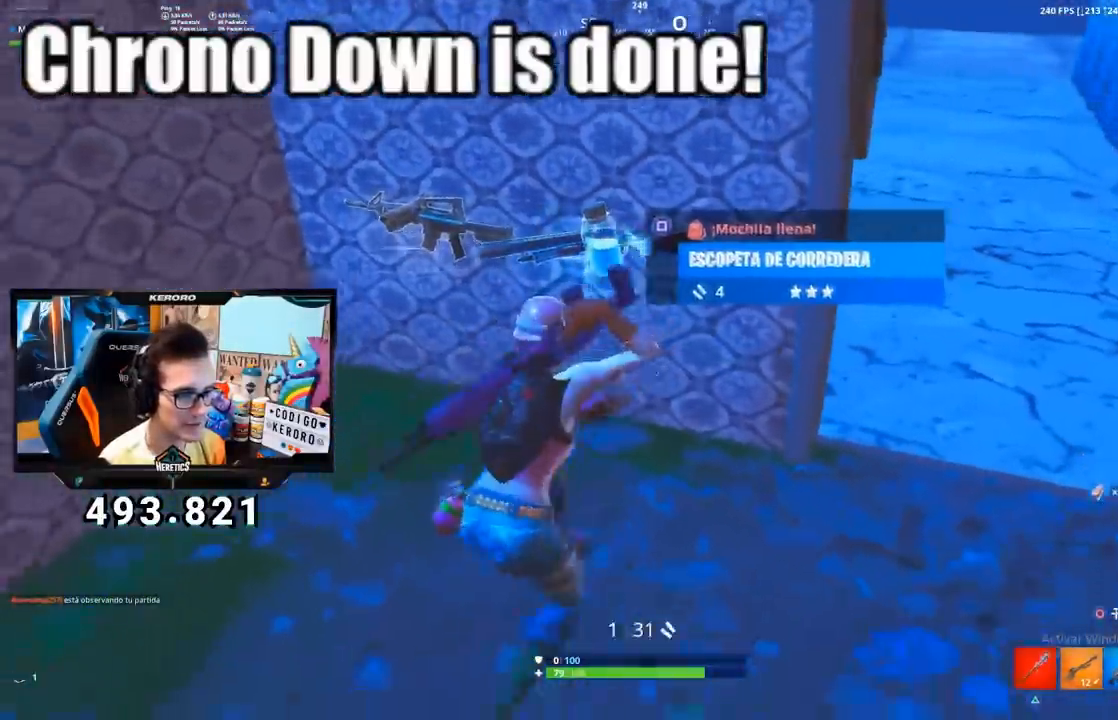
{"buttons": [], "left_stick": "up", "right_stick": "up", "events": [[117, "left_stick", "down-right"], [134, "R1", "down"], [217, "R1", "up"], [234, "left_stick", "up"], [467, "right_stick", "up"]]}